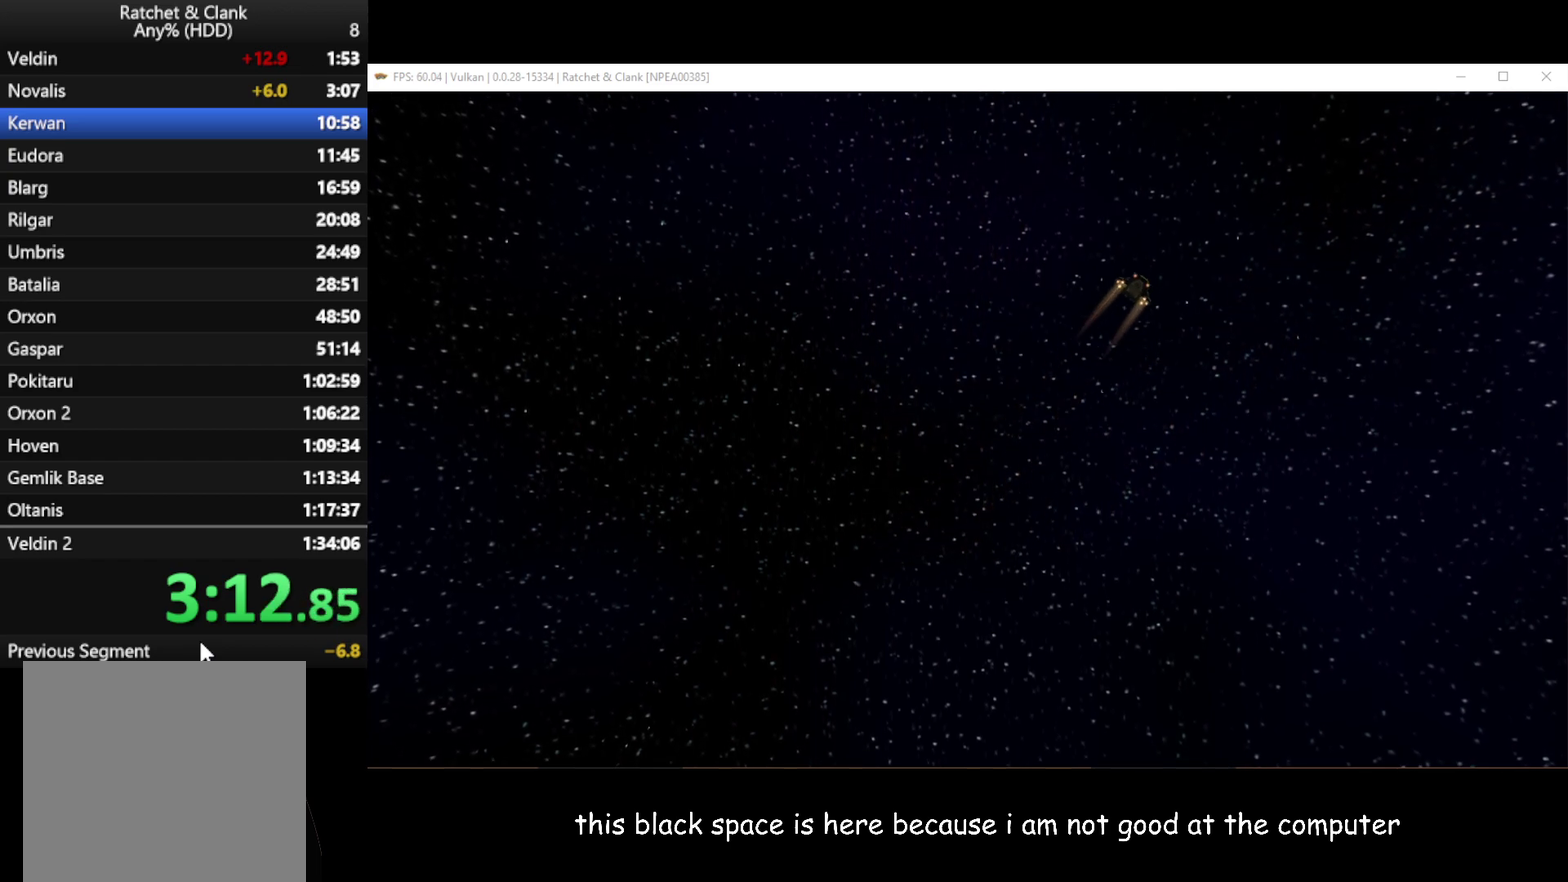
Gameplay with a controller (Xbox layout); each line is a JSON object with the inputs held at the frame after it. "events" lists button and stick changes between this image and that frame as [ms after this image, input, new state], when the widget could be followed in between.
{"buttons": [], "left_stick": "center", "right_stick": "center", "events": []}
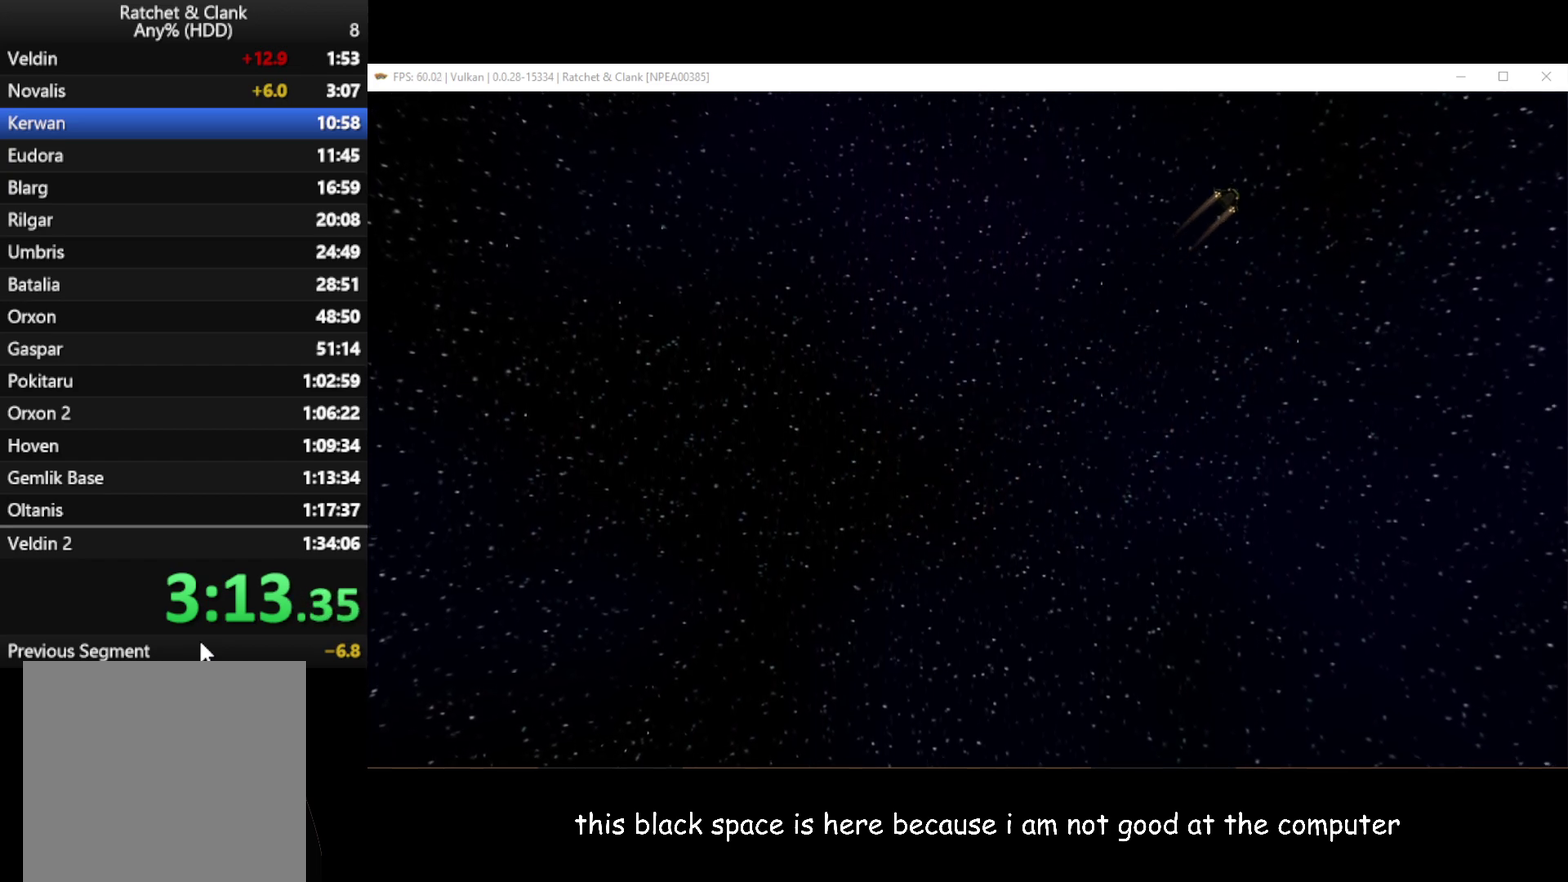
{"buttons": [], "left_stick": "center", "right_stick": "center", "events": []}
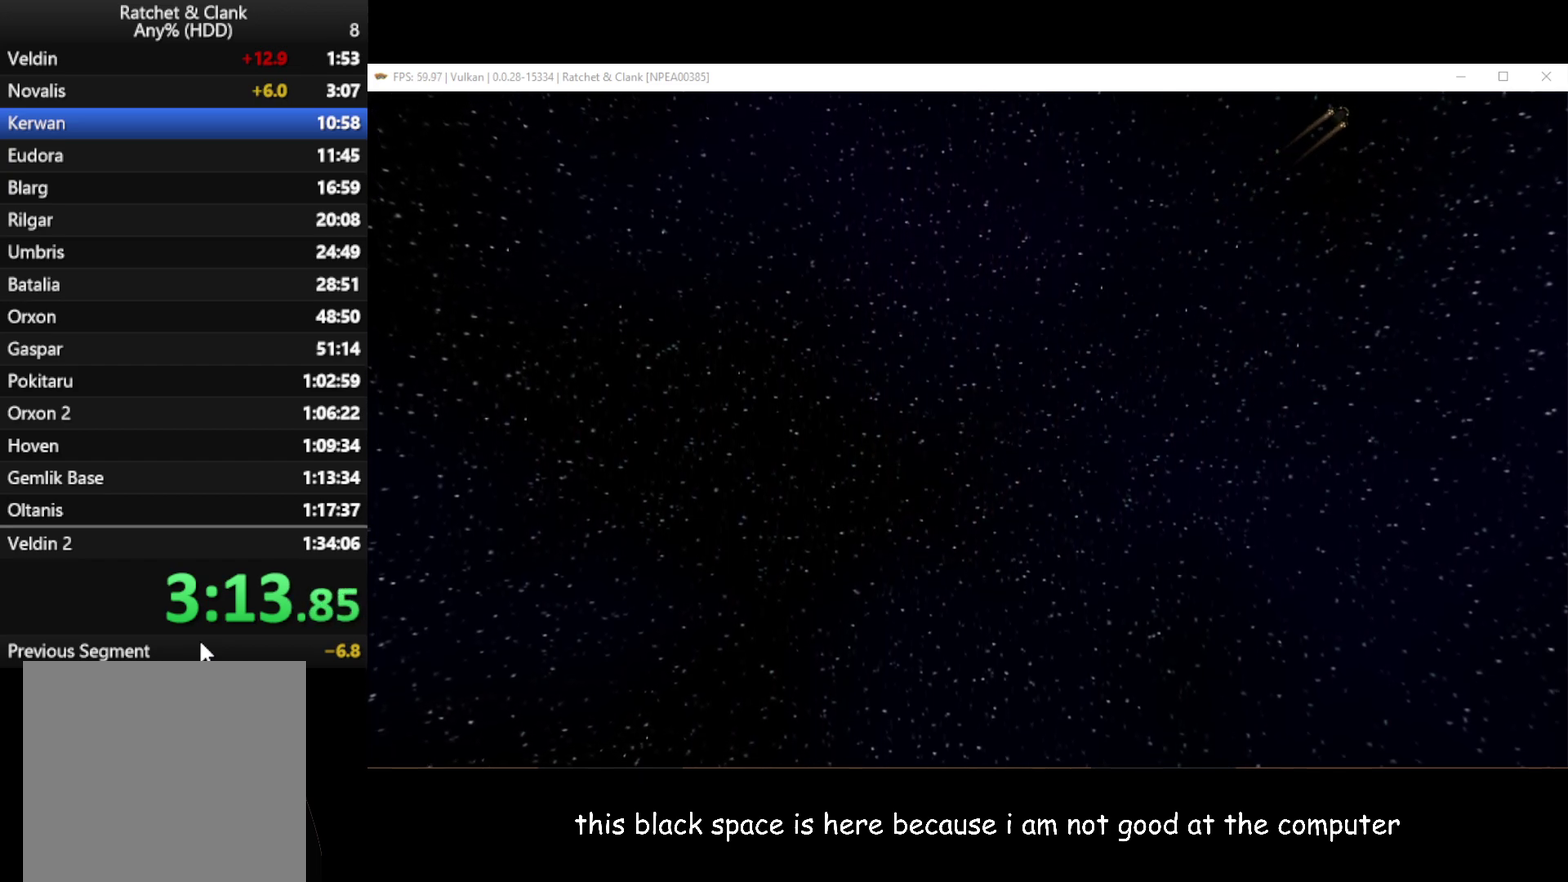
{"buttons": [], "left_stick": "center", "right_stick": "center", "events": []}
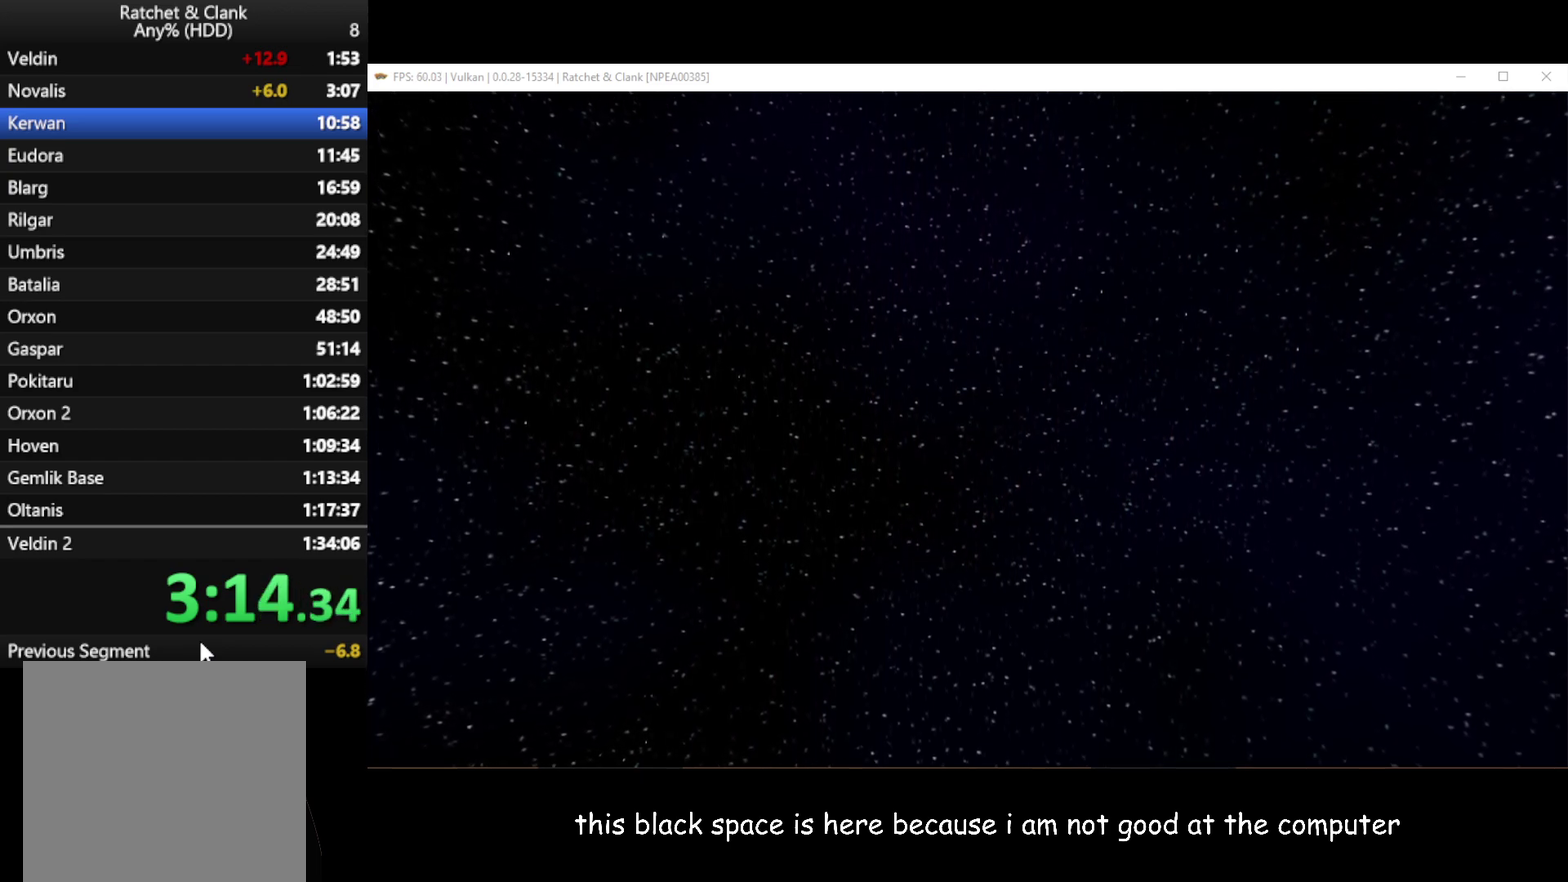
{"buttons": [], "left_stick": "center", "right_stick": "center", "events": []}
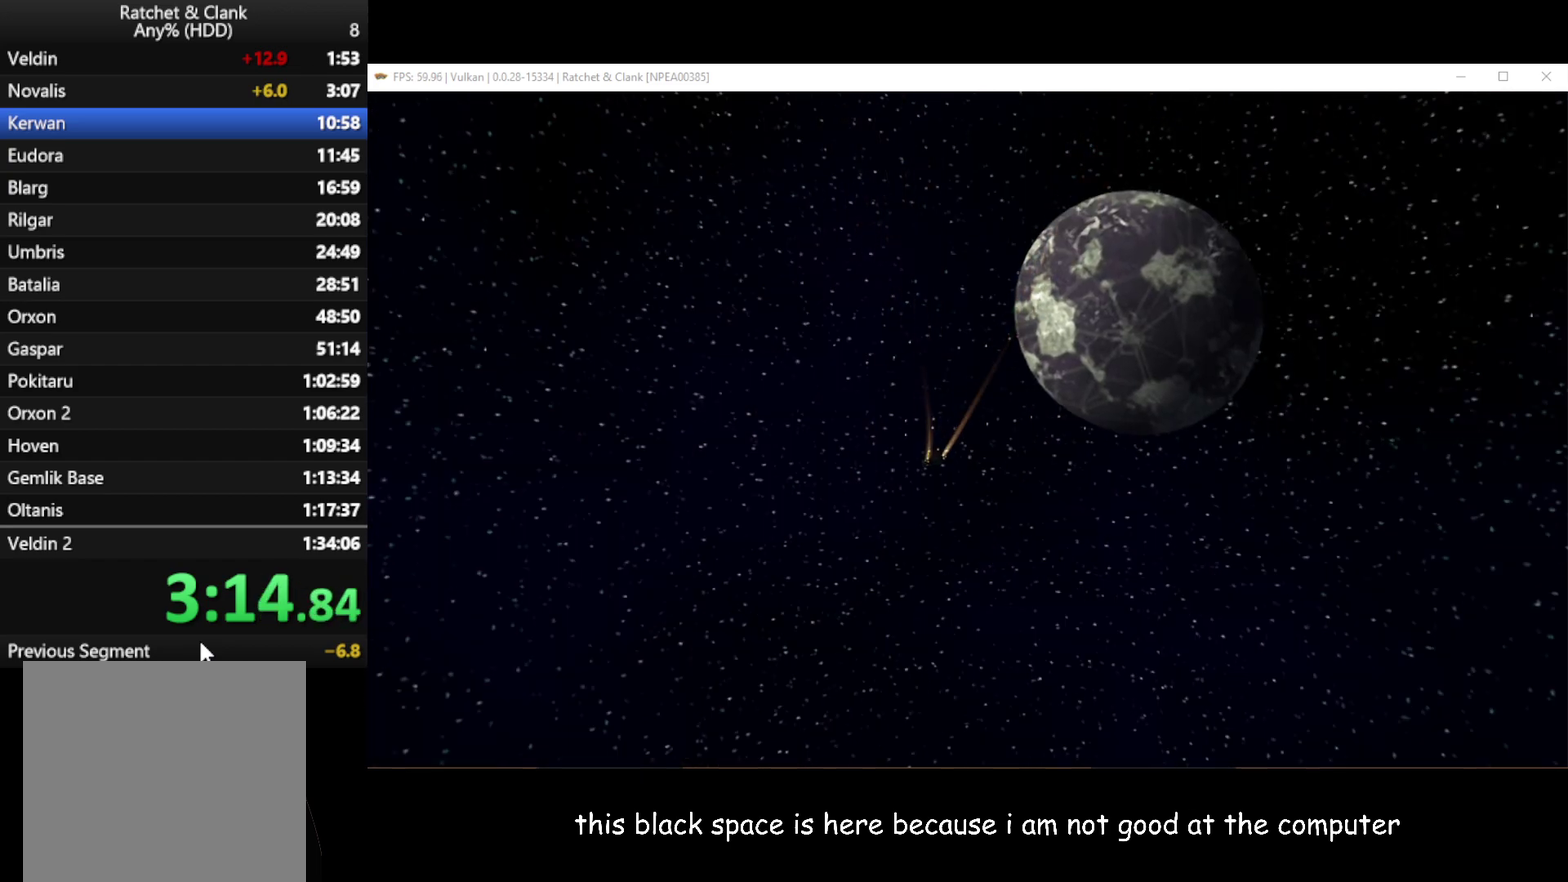
{"buttons": [], "left_stick": "center", "right_stick": "center", "events": []}
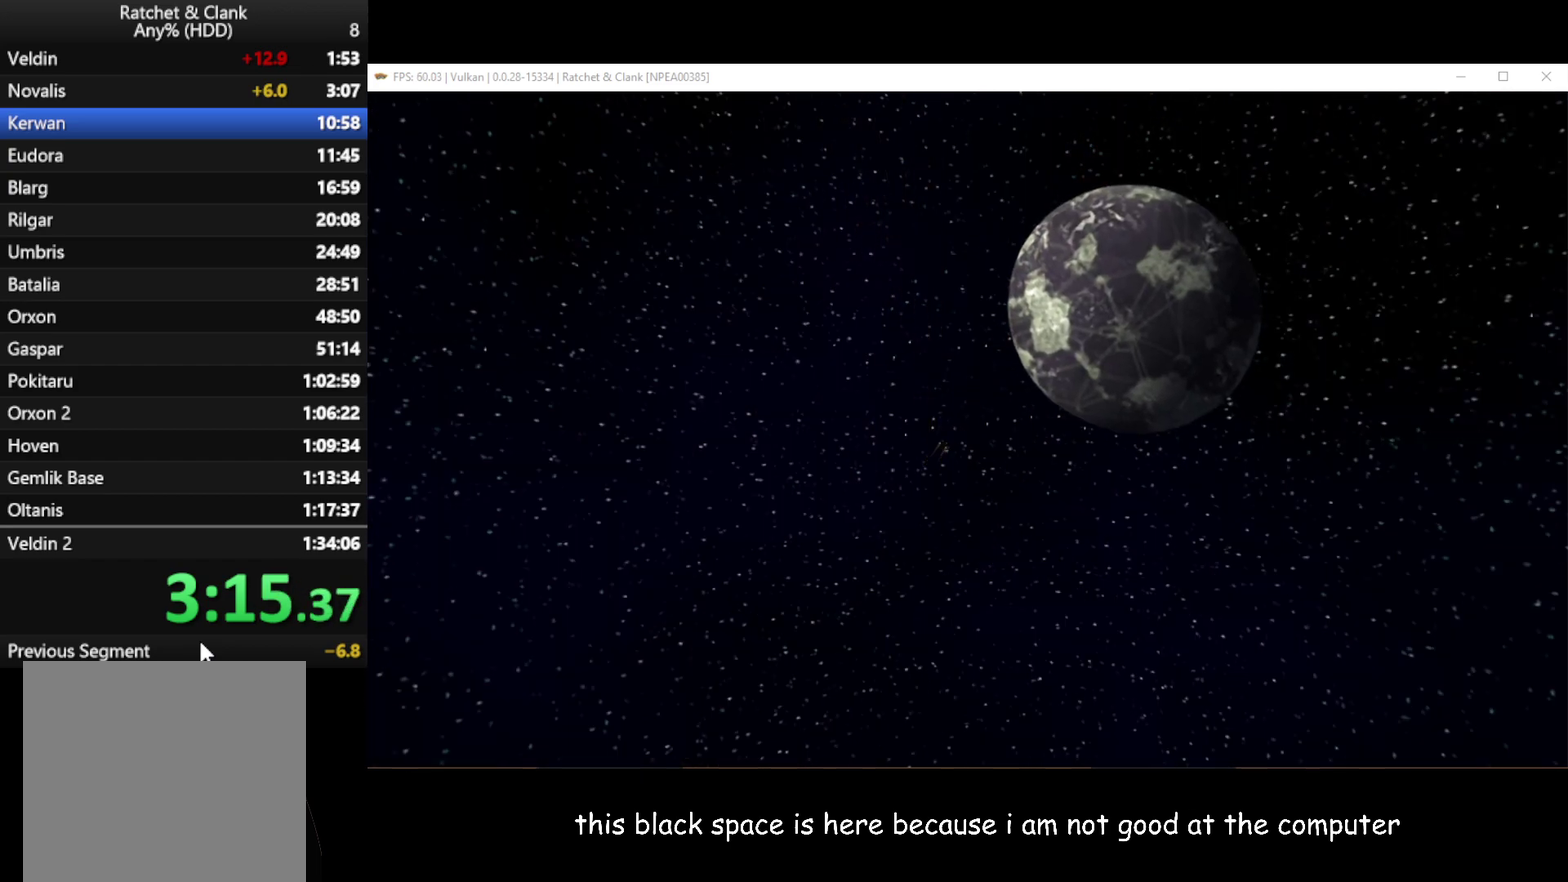
{"buttons": [], "left_stick": "center", "right_stick": "center", "events": []}
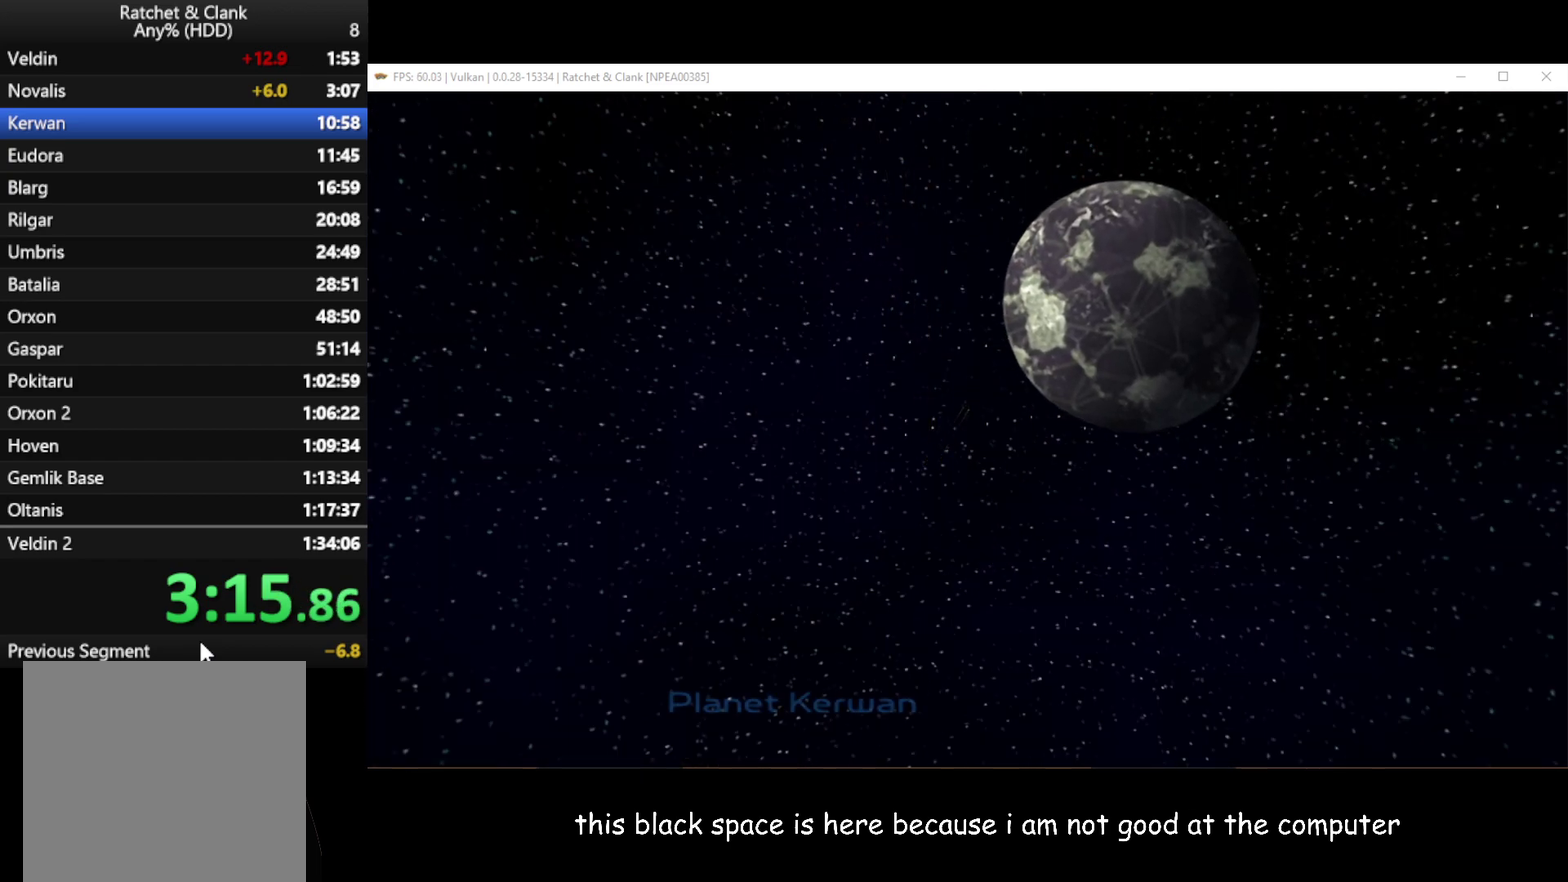
{"buttons": [], "left_stick": "center", "right_stick": "center", "events": []}
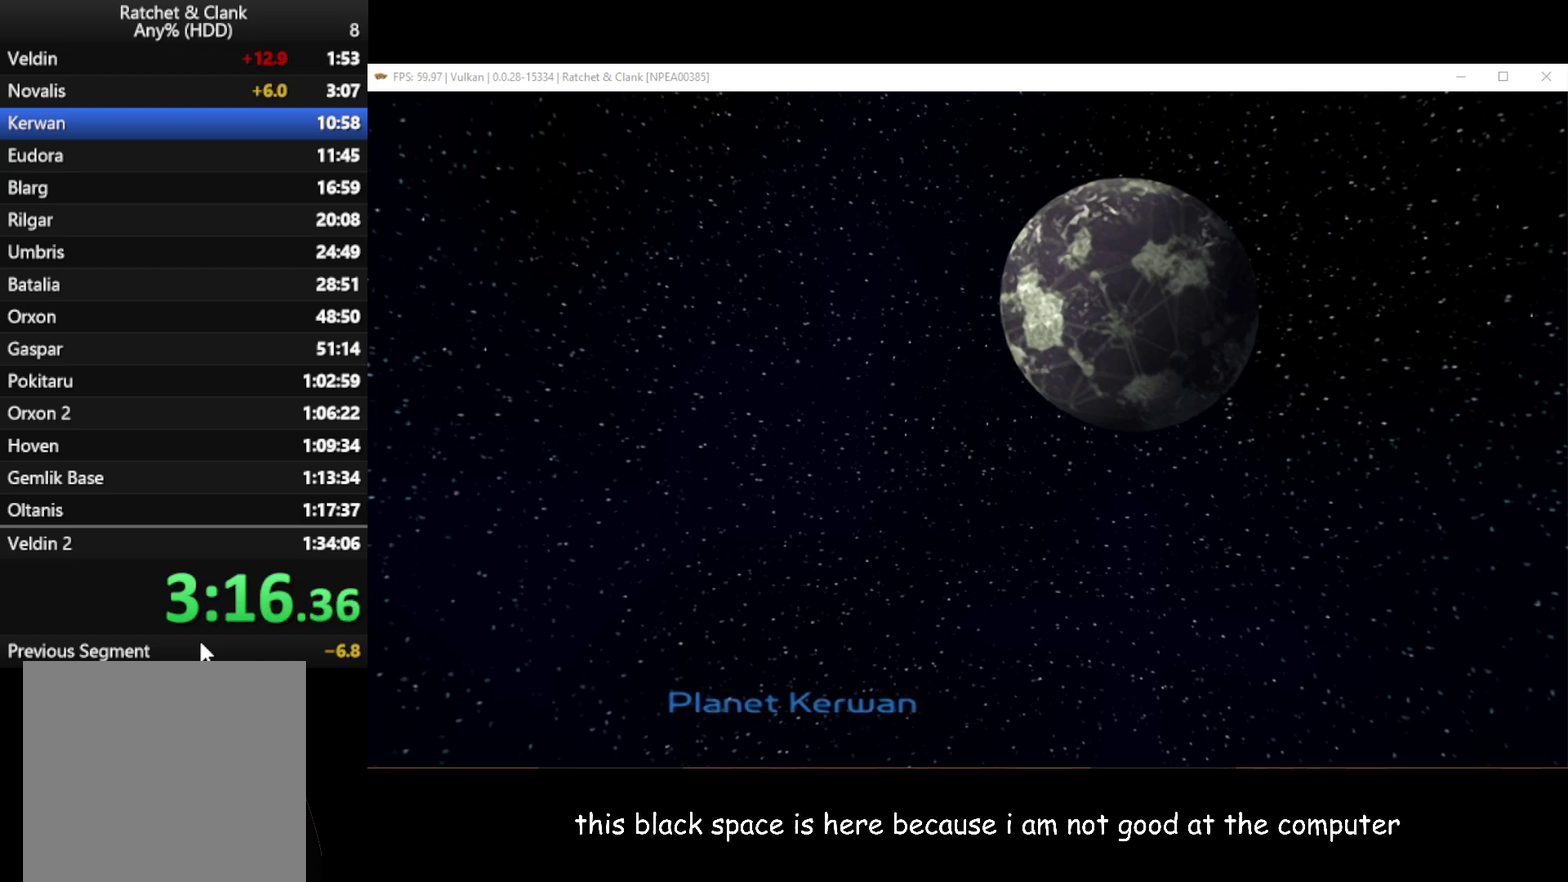
{"buttons": [], "left_stick": "center", "right_stick": "center", "events": [[200, "A", "down"], [333, "A", "up"]]}
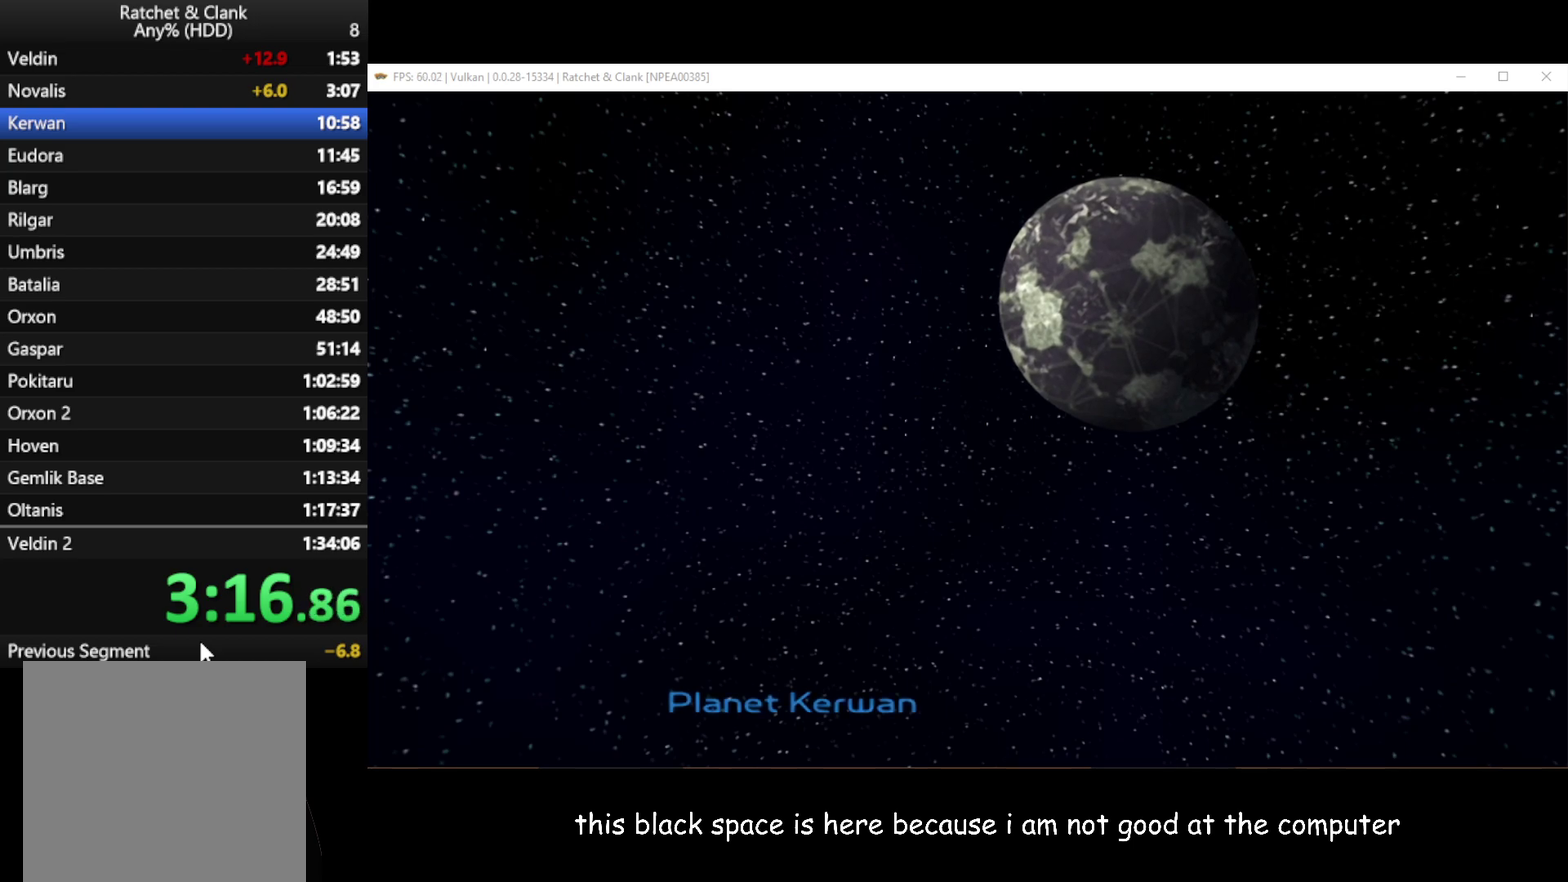
{"buttons": ["A"], "left_stick": "center", "right_stick": "center", "events": [[17, "A", "down"], [167, "A", "up"], [233, "A", "down"], [367, "A", "up"], [450, "A", "down"]]}
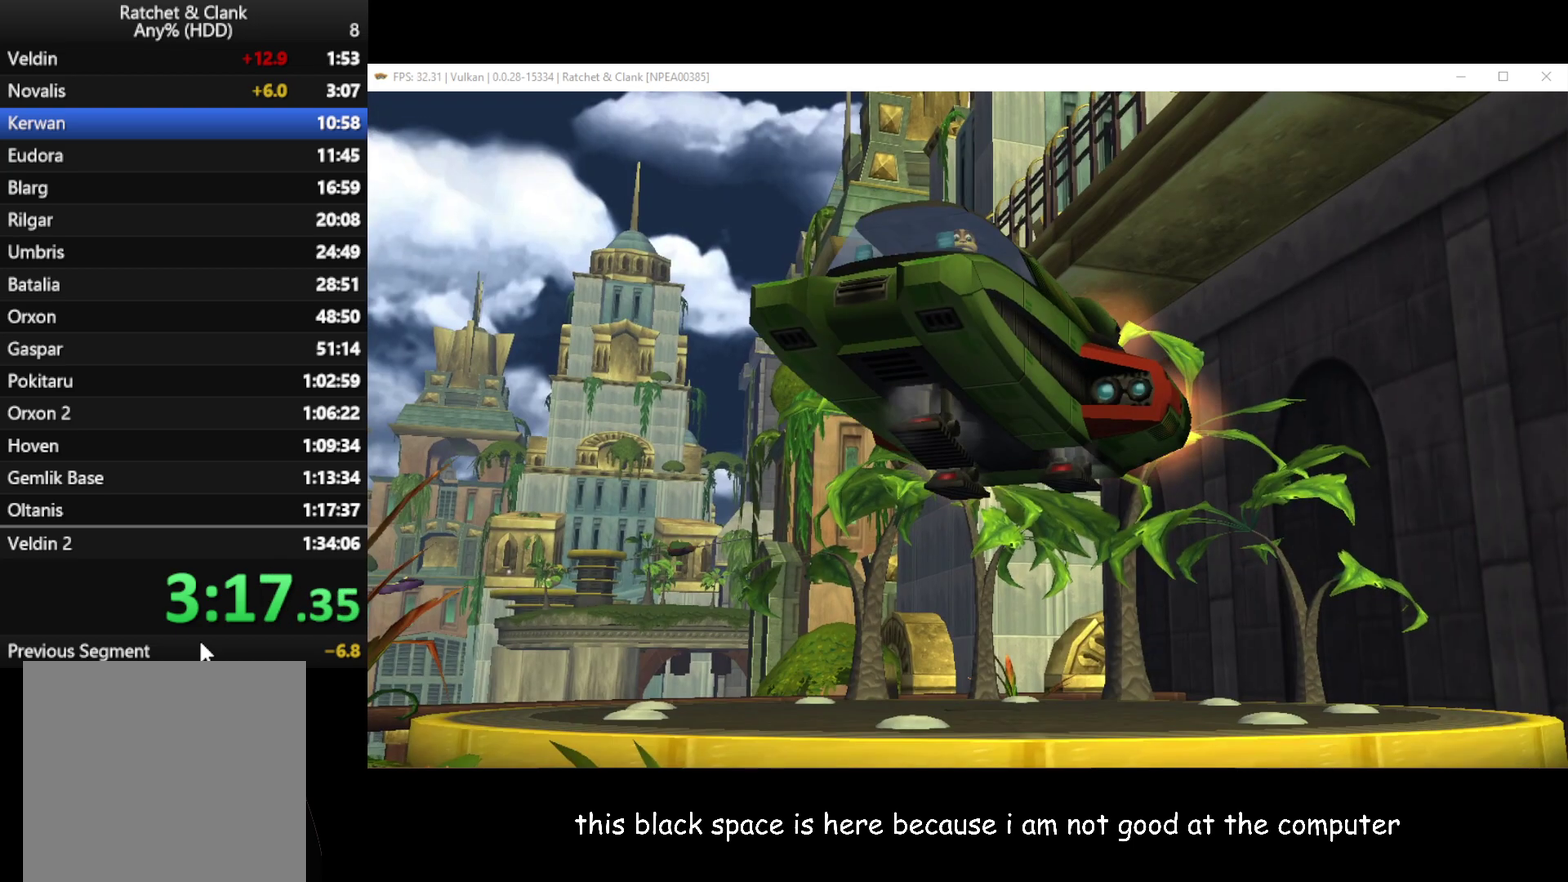
{"buttons": [], "left_stick": "center", "right_stick": "center", "events": [[117, "A", "up"]]}
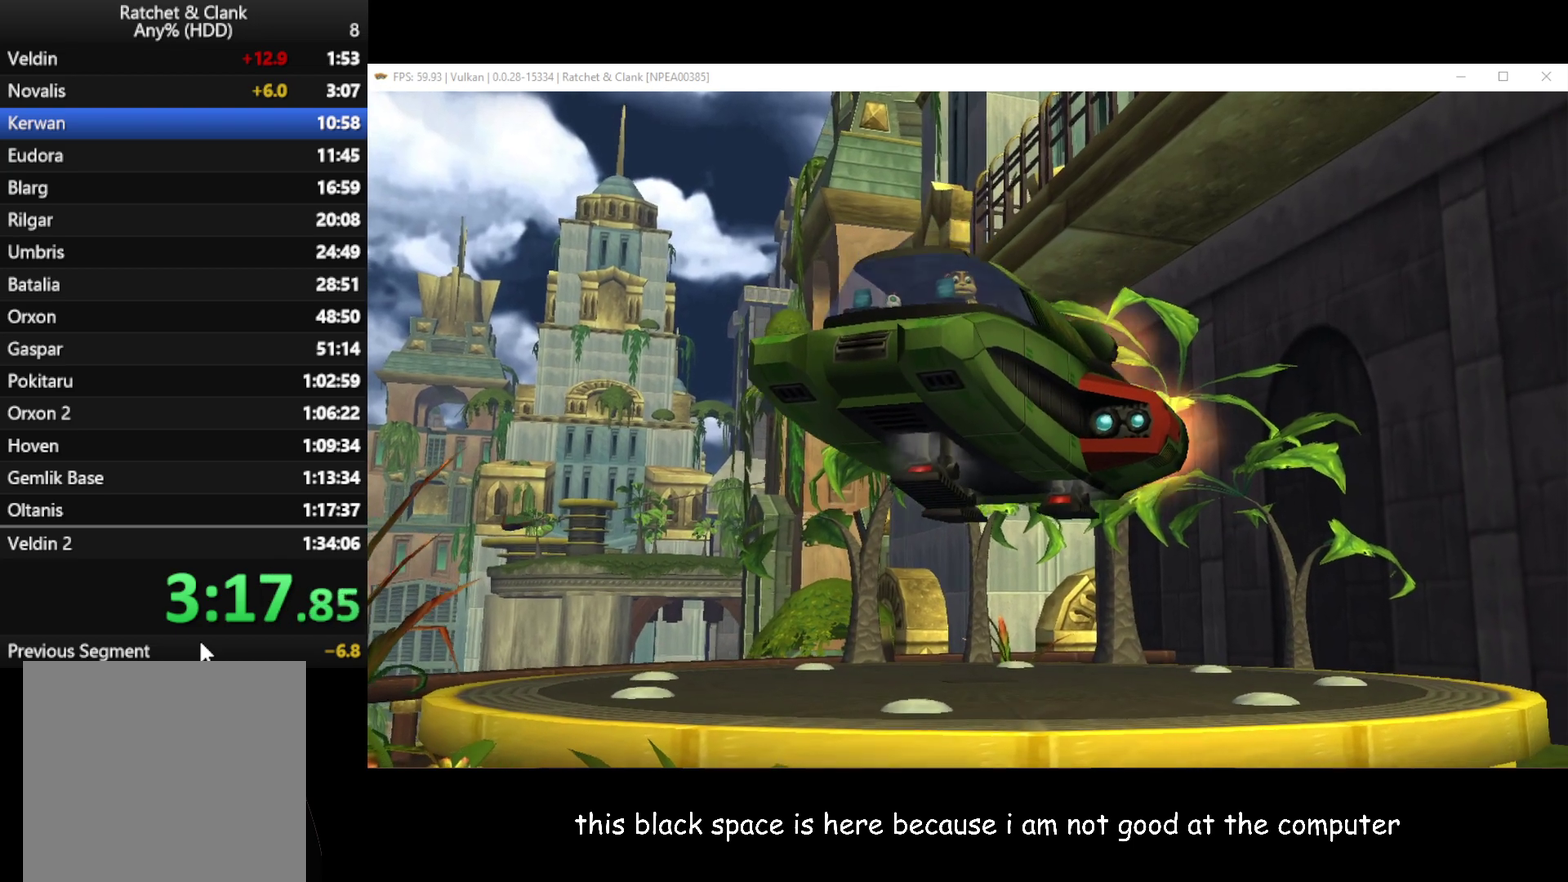
{"buttons": [], "left_stick": "up", "right_stick": "center", "events": [[50, "A", "down"], [150, "A", "up"], [317, "left_stick", "up"]]}
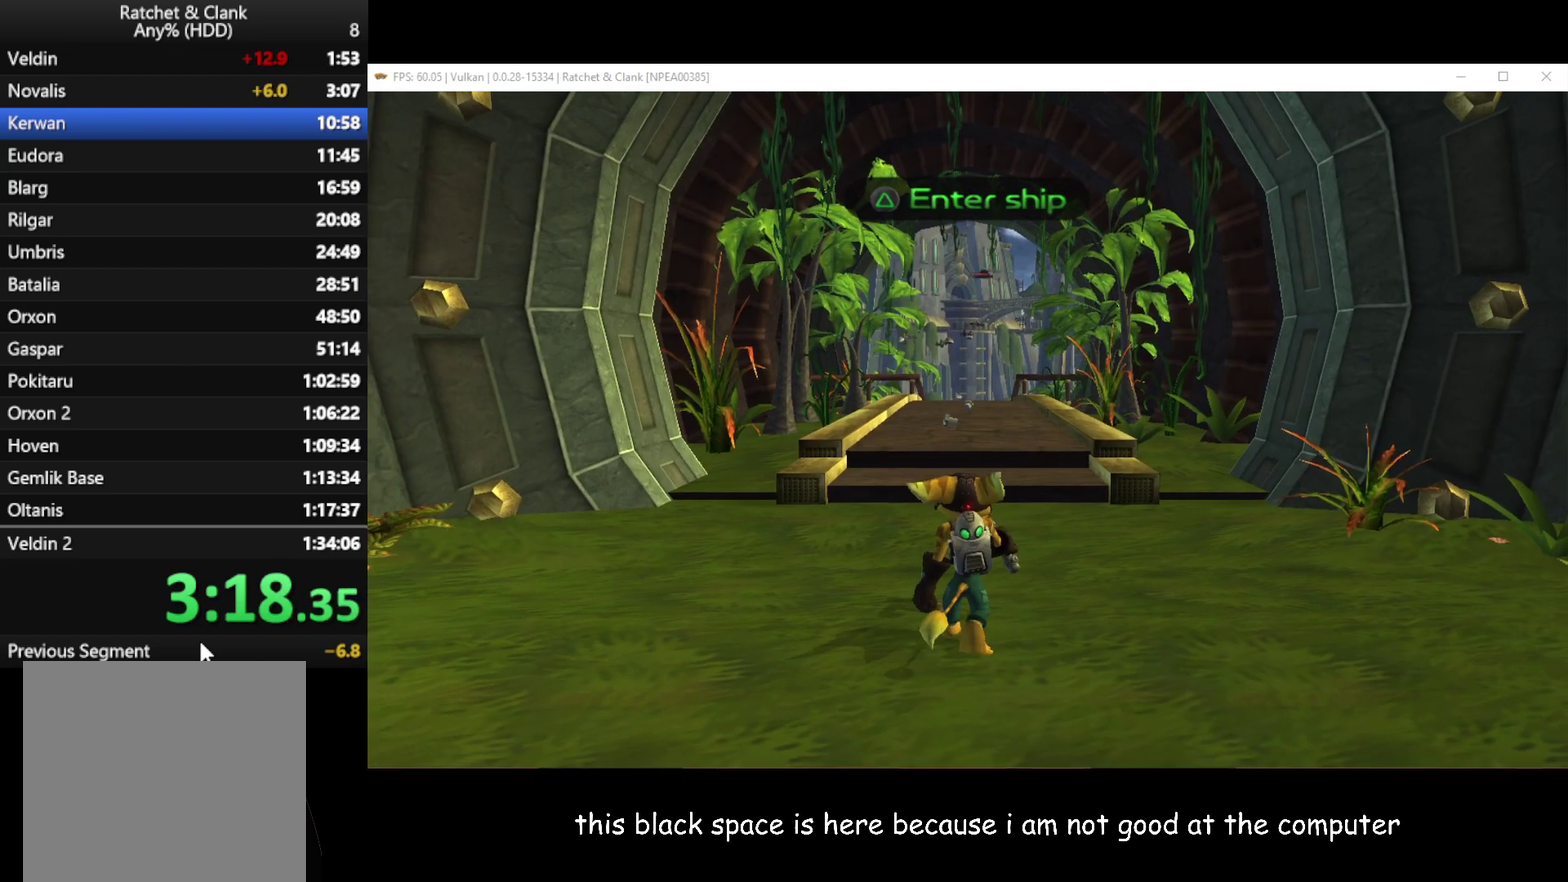
{"buttons": [], "left_stick": "up", "right_stick": "left", "events": [[467, "right_stick", "left"]]}
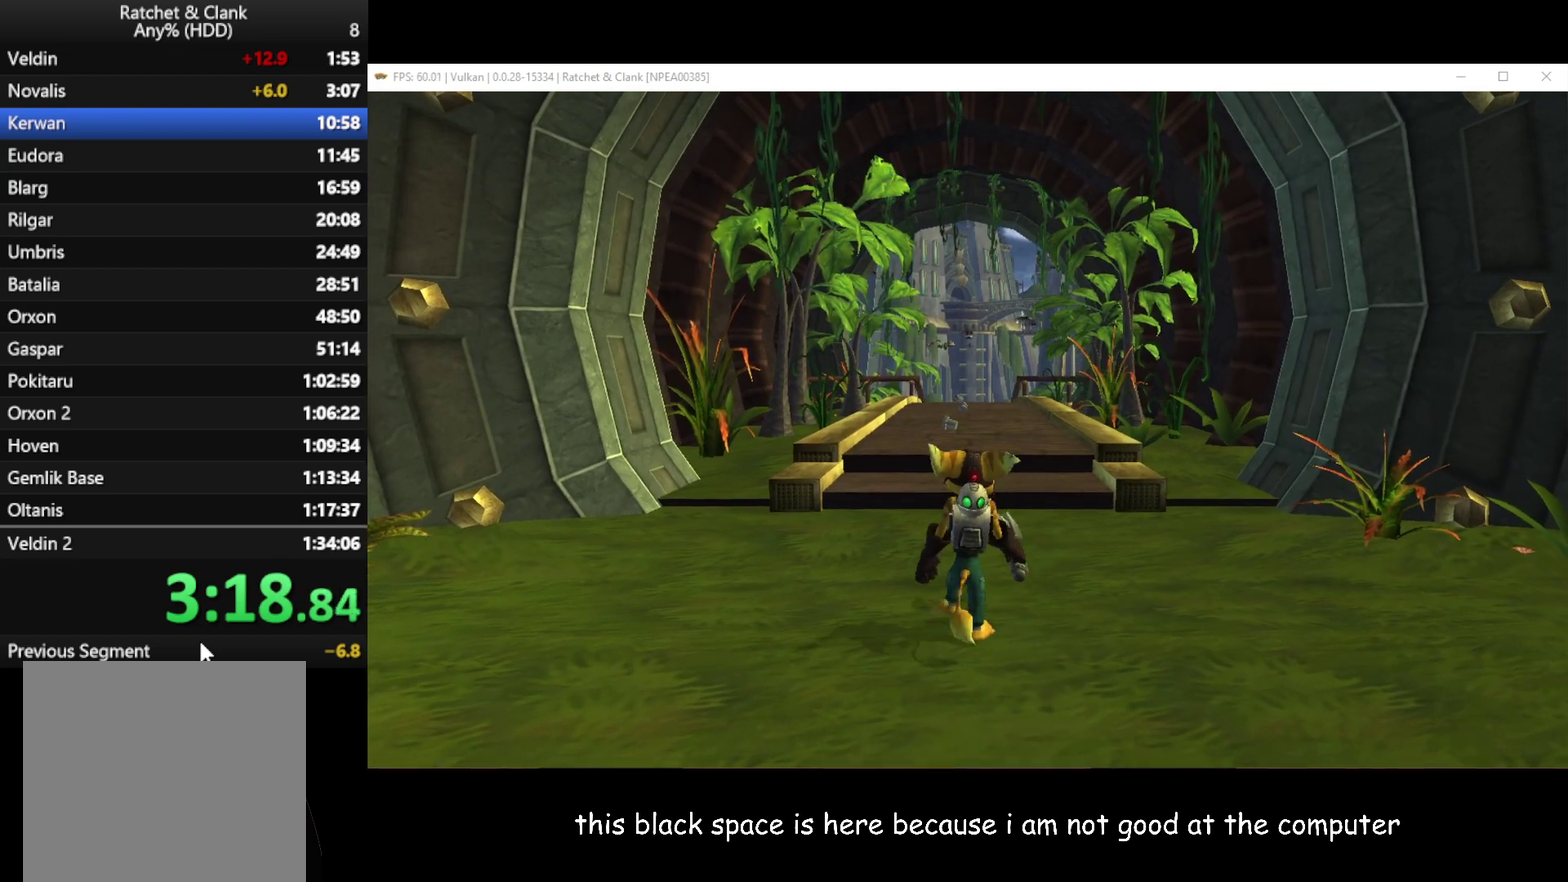
{"buttons": [], "left_stick": "up-right", "right_stick": "center", "events": [[50, "left_stick", "up-right"], [117, "right_stick", "center"]]}
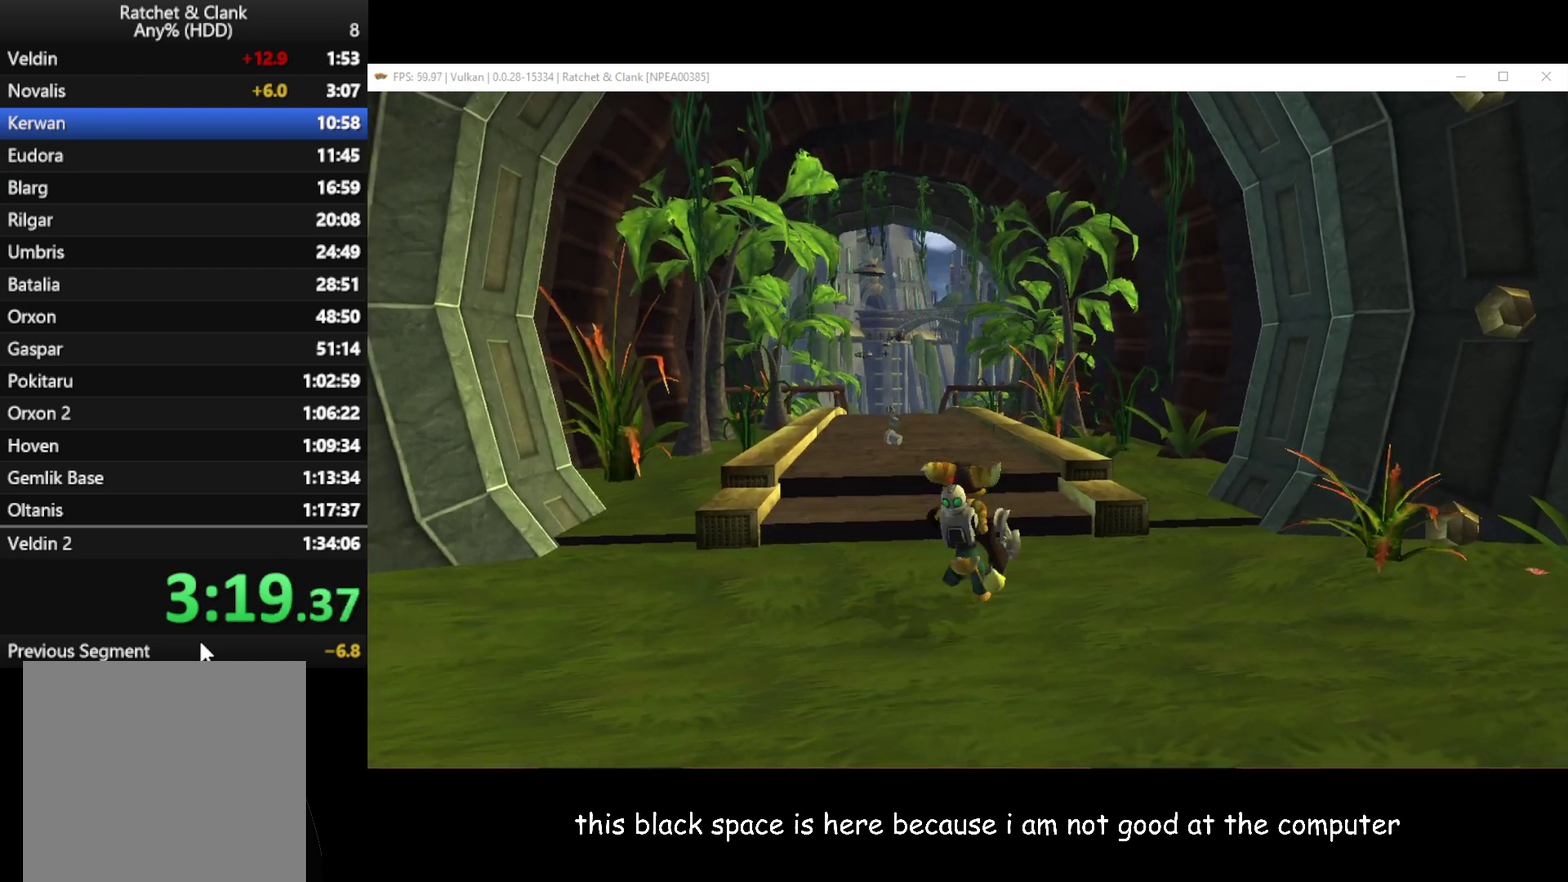
{"buttons": [], "left_stick": "up-left", "right_stick": "center", "events": [[267, "left_stick", "up"], [317, "left_stick", "up-left"], [333, "A", "down"], [333, "R1", "down"], [383, "left_stick", "left"], [433, "A", "up"], [433, "left_stick", "up-left"], [467, "R1", "up"]]}
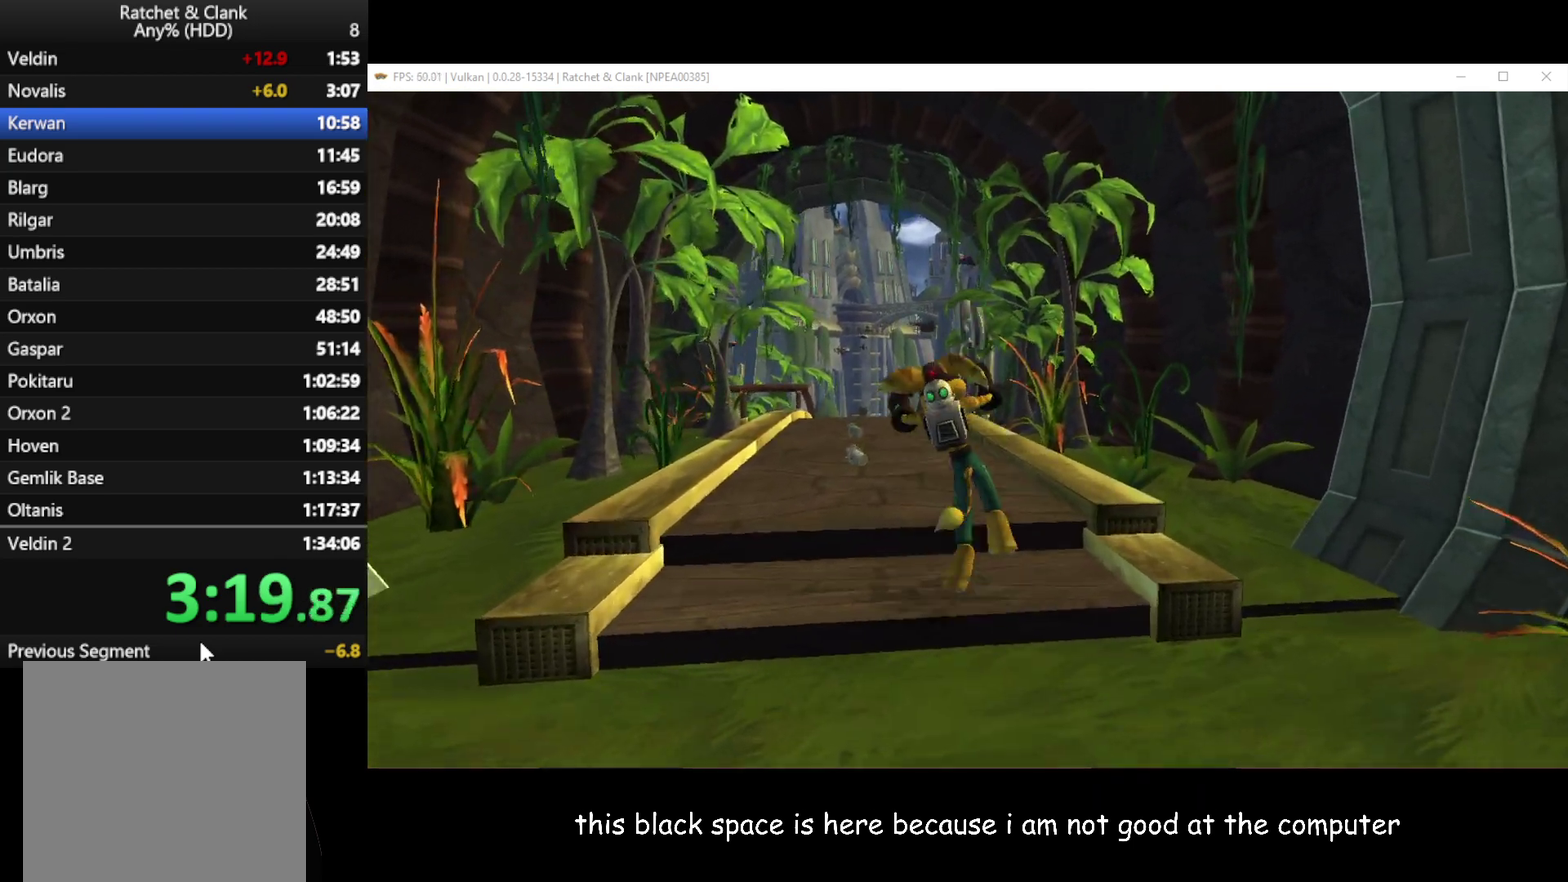
{"buttons": [], "left_stick": "up", "right_stick": "center", "events": [[83, "left_stick", "up"]]}
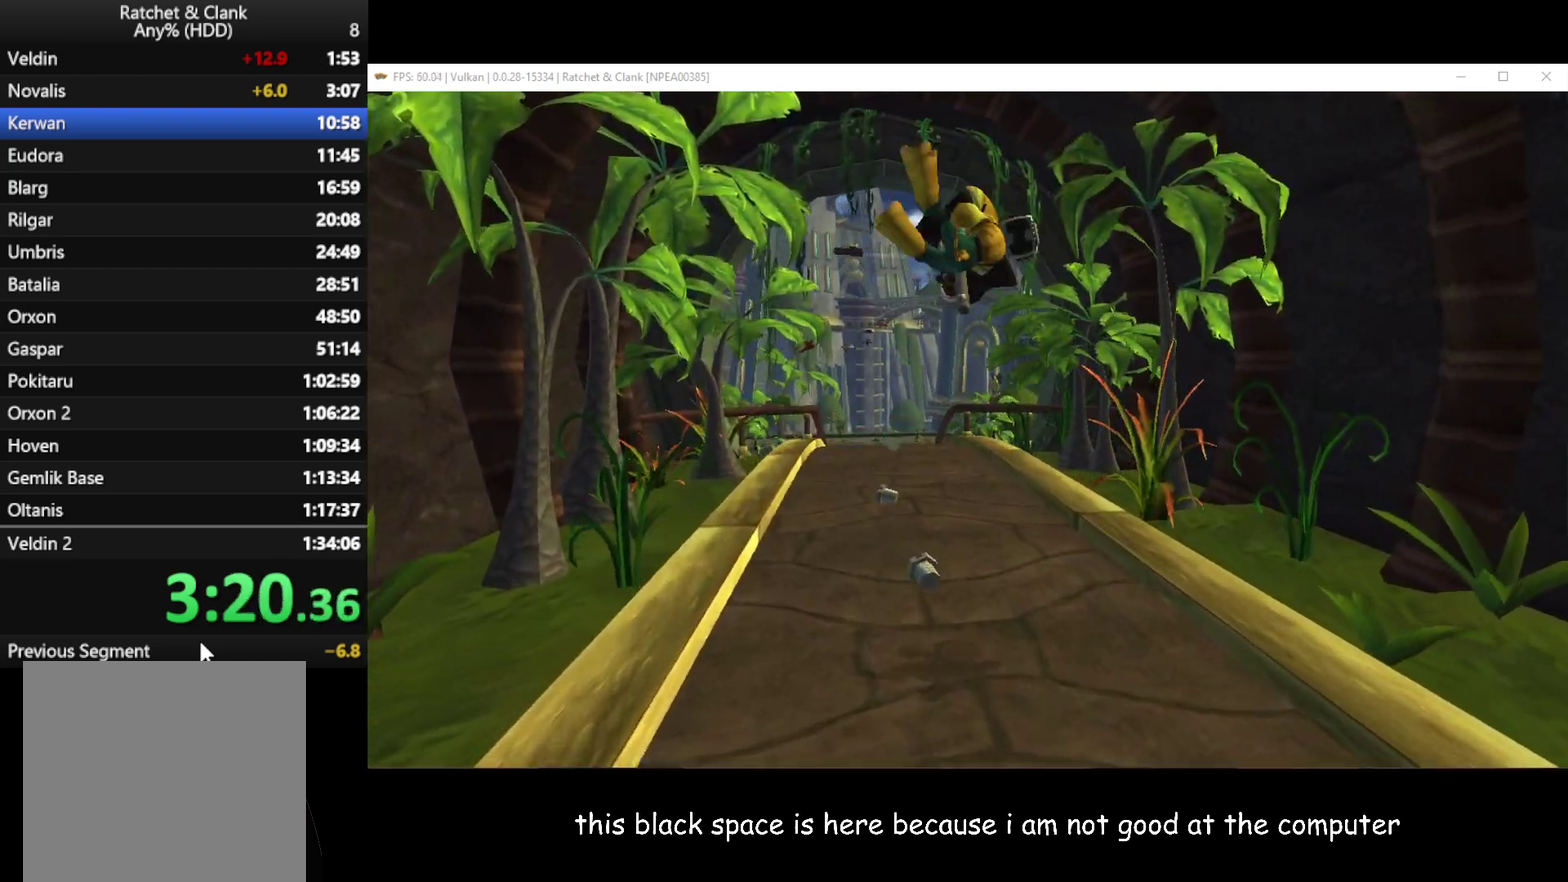
{"buttons": [], "left_stick": "up", "right_stick": "center", "events": []}
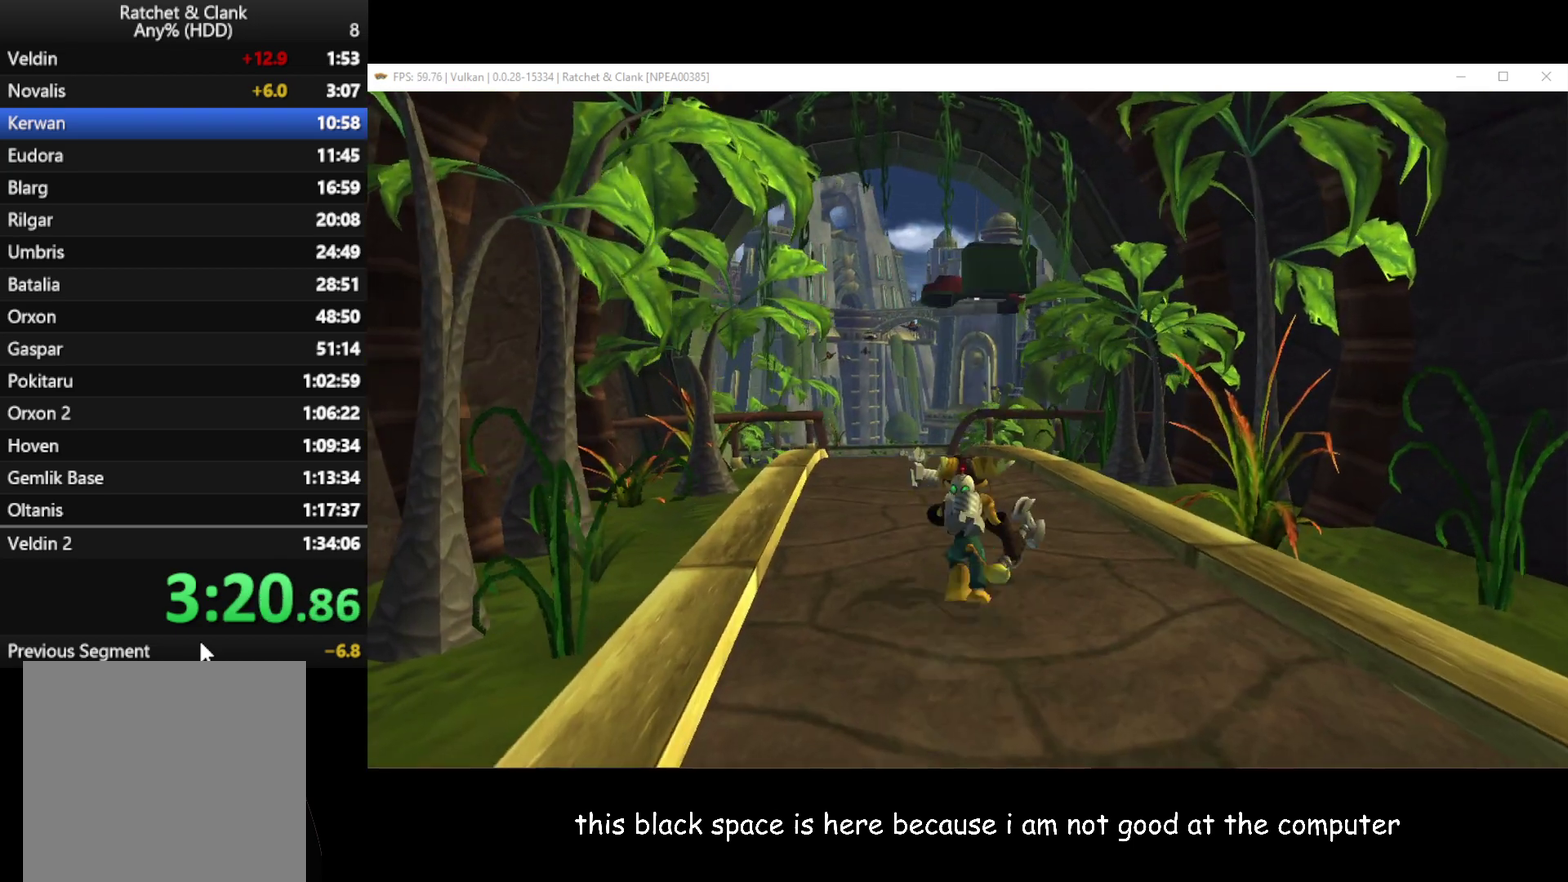
{"buttons": [], "left_stick": "up", "right_stick": "center", "events": []}
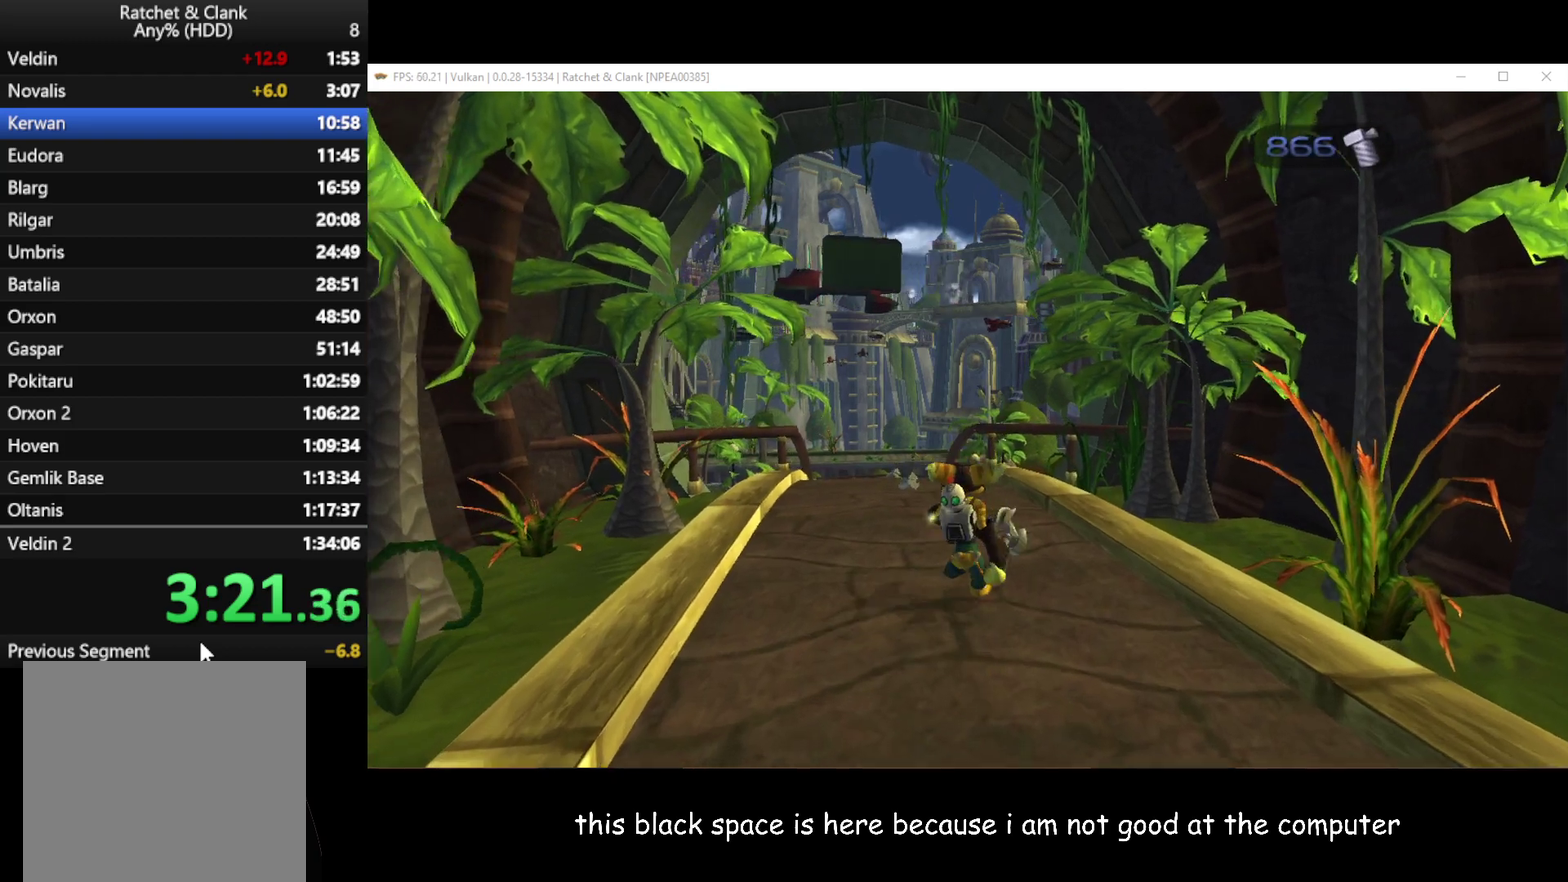
{"buttons": [], "left_stick": "up", "right_stick": "center", "events": [[100, "A", "down"], [100, "R1", "down"], [100, "left_stick", "up-left"], [183, "A", "up"], [217, "R1", "up"], [283, "left_stick", "up"]]}
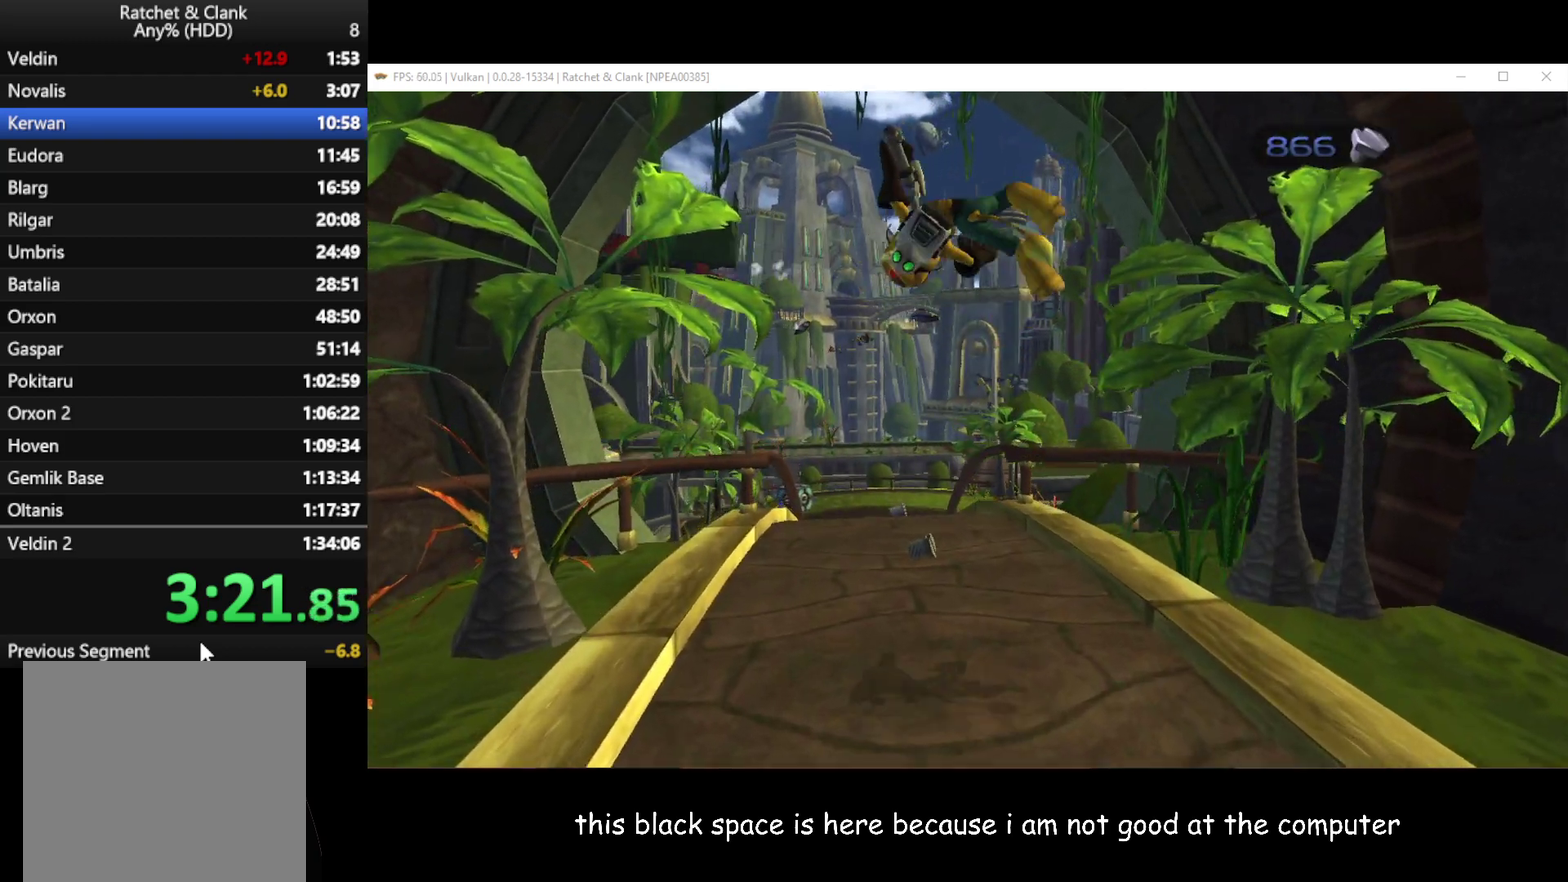
{"buttons": [], "left_stick": "up-right", "right_stick": "center", "events": [[467, "left_stick", "up-right"]]}
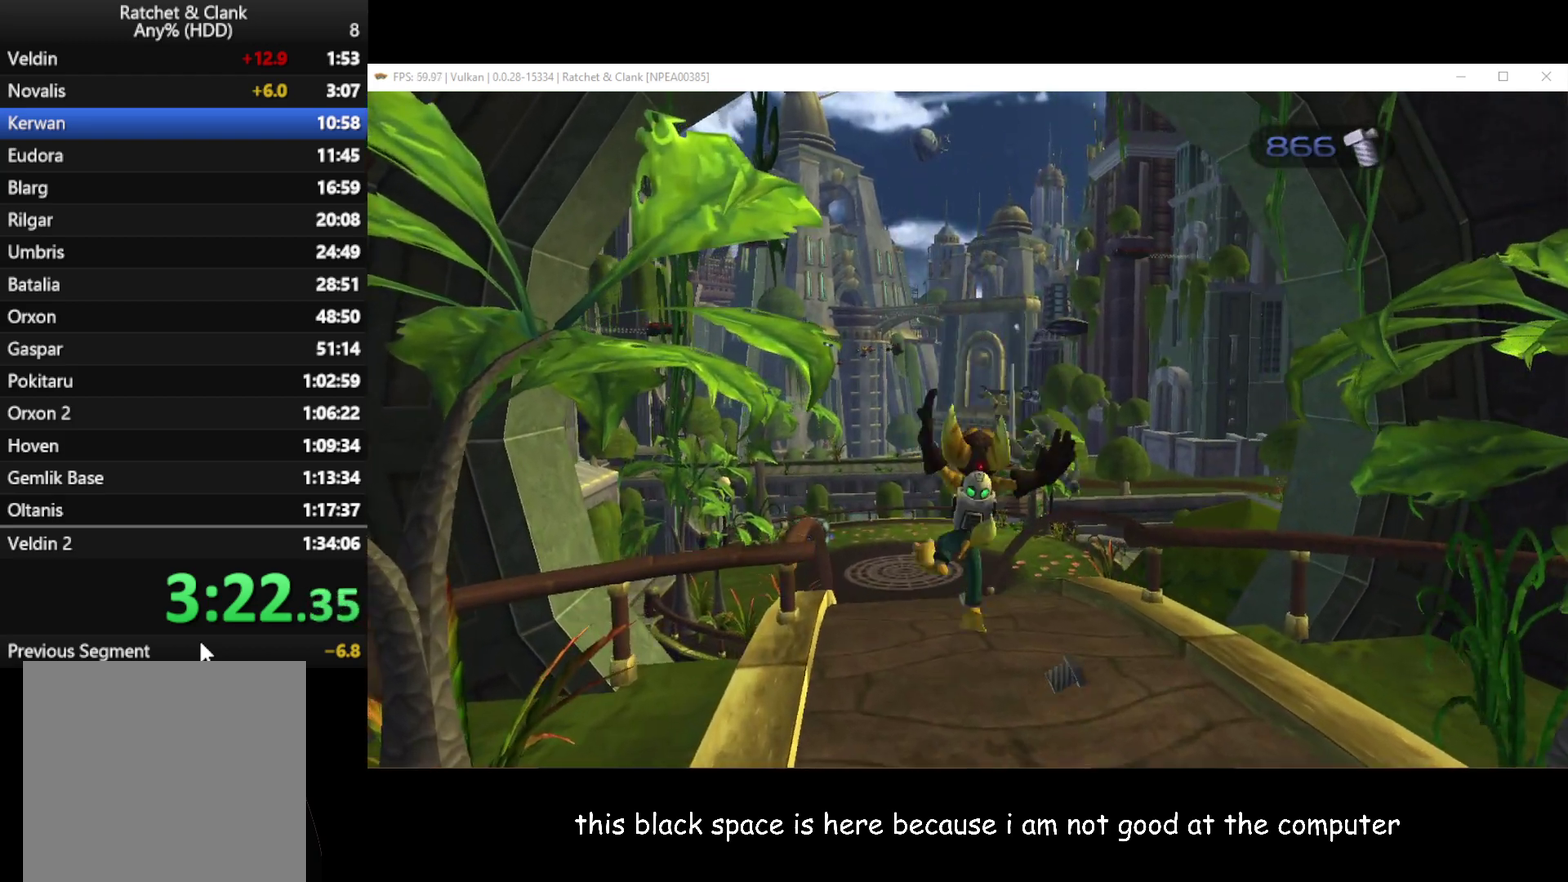
{"buttons": [], "left_stick": "up", "right_stick": "center", "events": [[17, "A", "down"], [17, "R1", "down"], [133, "A", "up"], [183, "R1", "up"], [367, "left_stick", "up"]]}
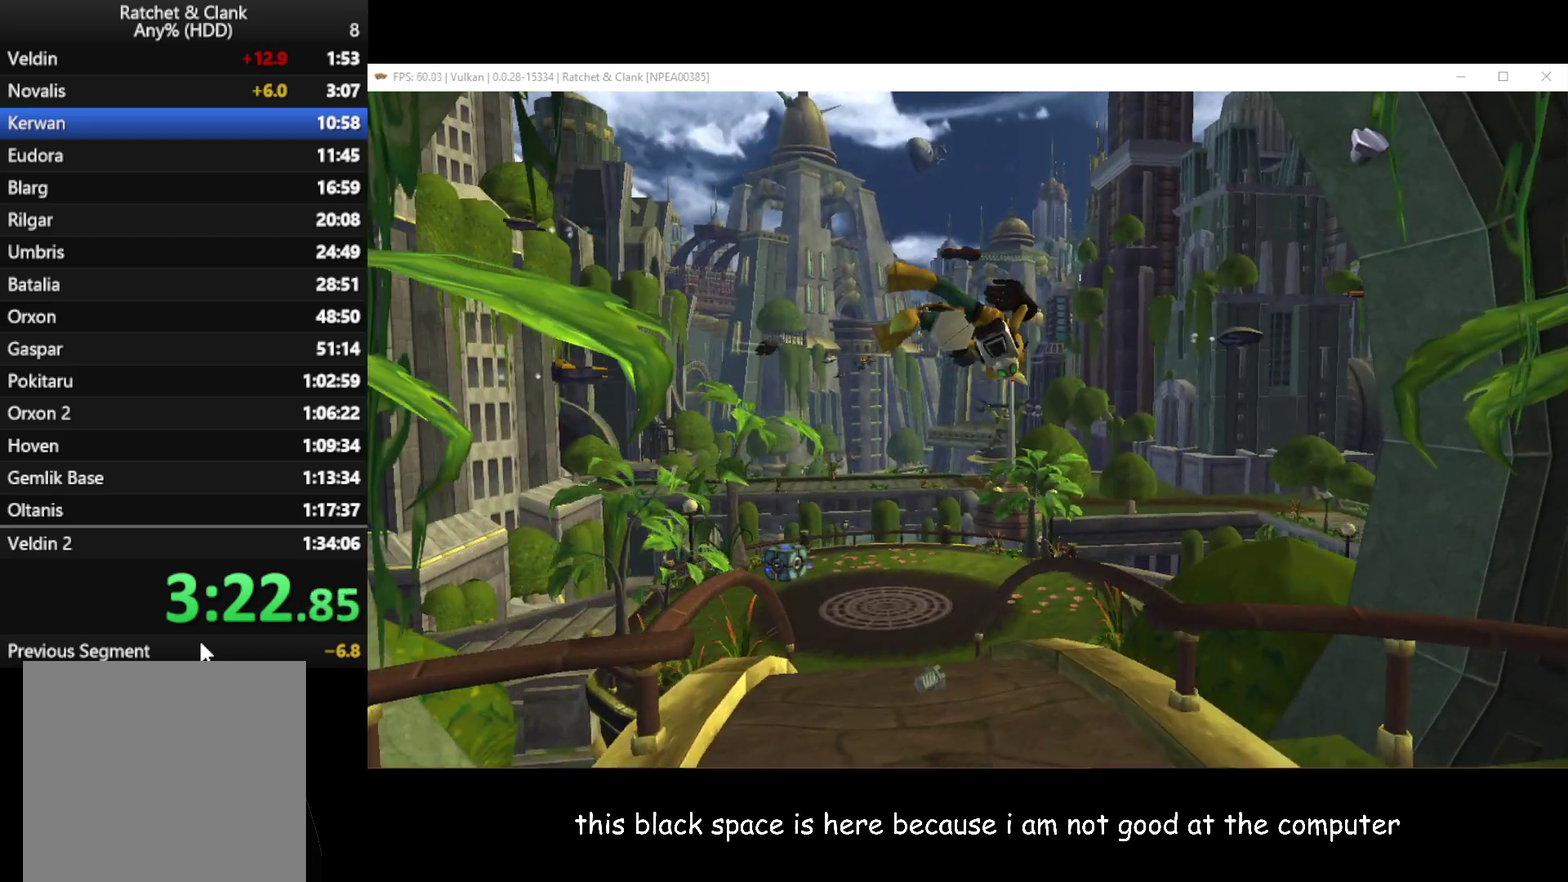
{"buttons": ["A", "R1"], "left_stick": "right", "right_stick": "center", "events": [[217, "left_stick", "up-left"], [400, "R1", "down"], [417, "A", "down"], [417, "left_stick", "right"]]}
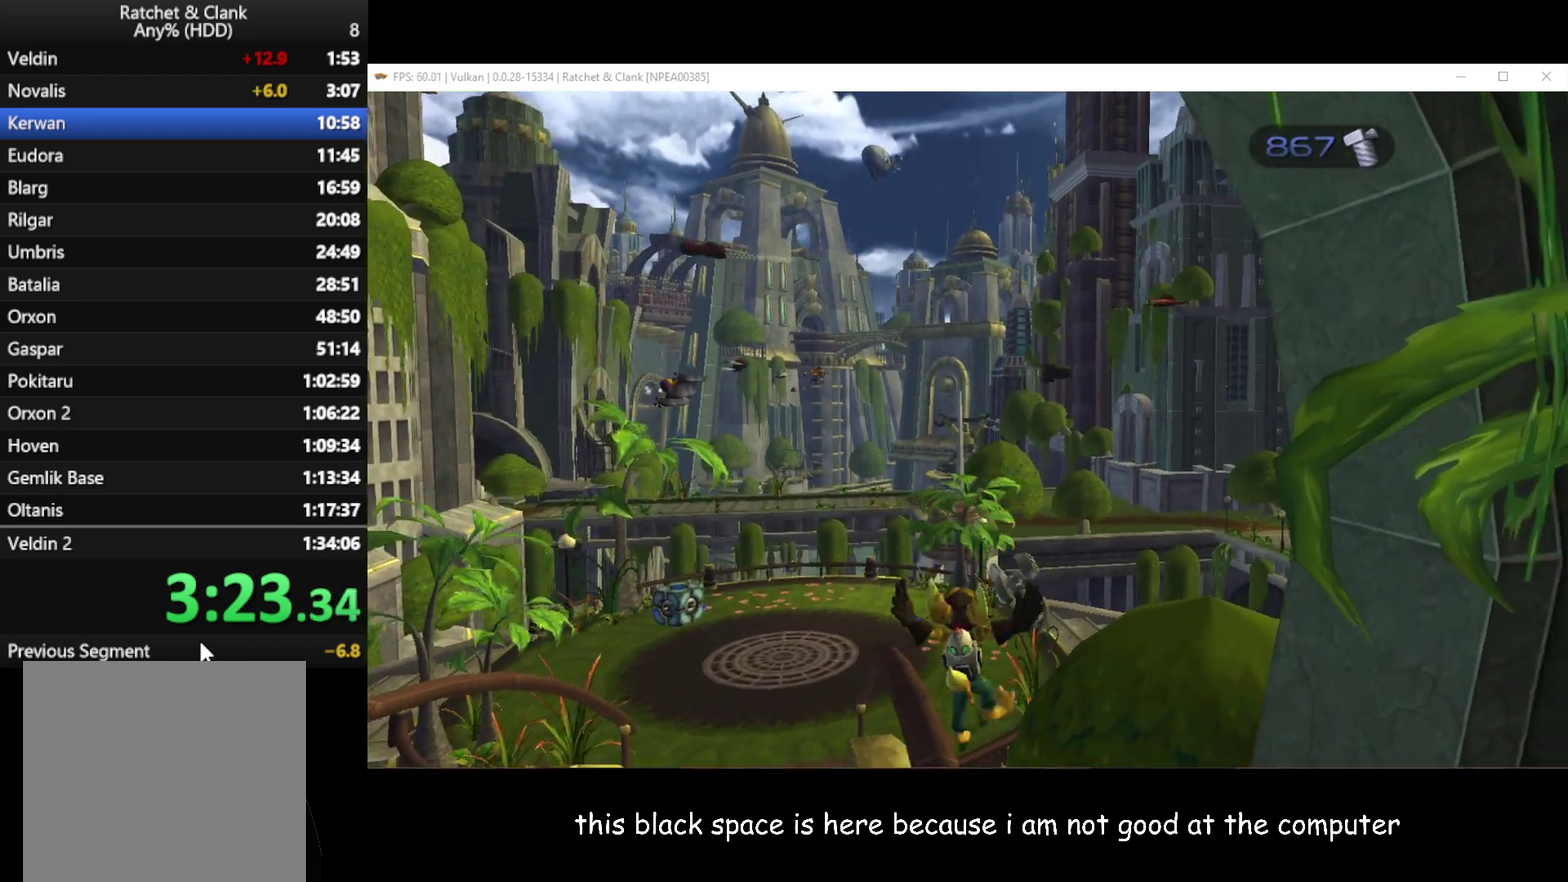
{"buttons": [], "left_stick": "up-right", "right_stick": "center", "events": [[17, "A", "up"], [33, "left_stick", "up-right"], [100, "R1", "up"], [350, "left_stick", "up"], [500, "left_stick", "up-right"]]}
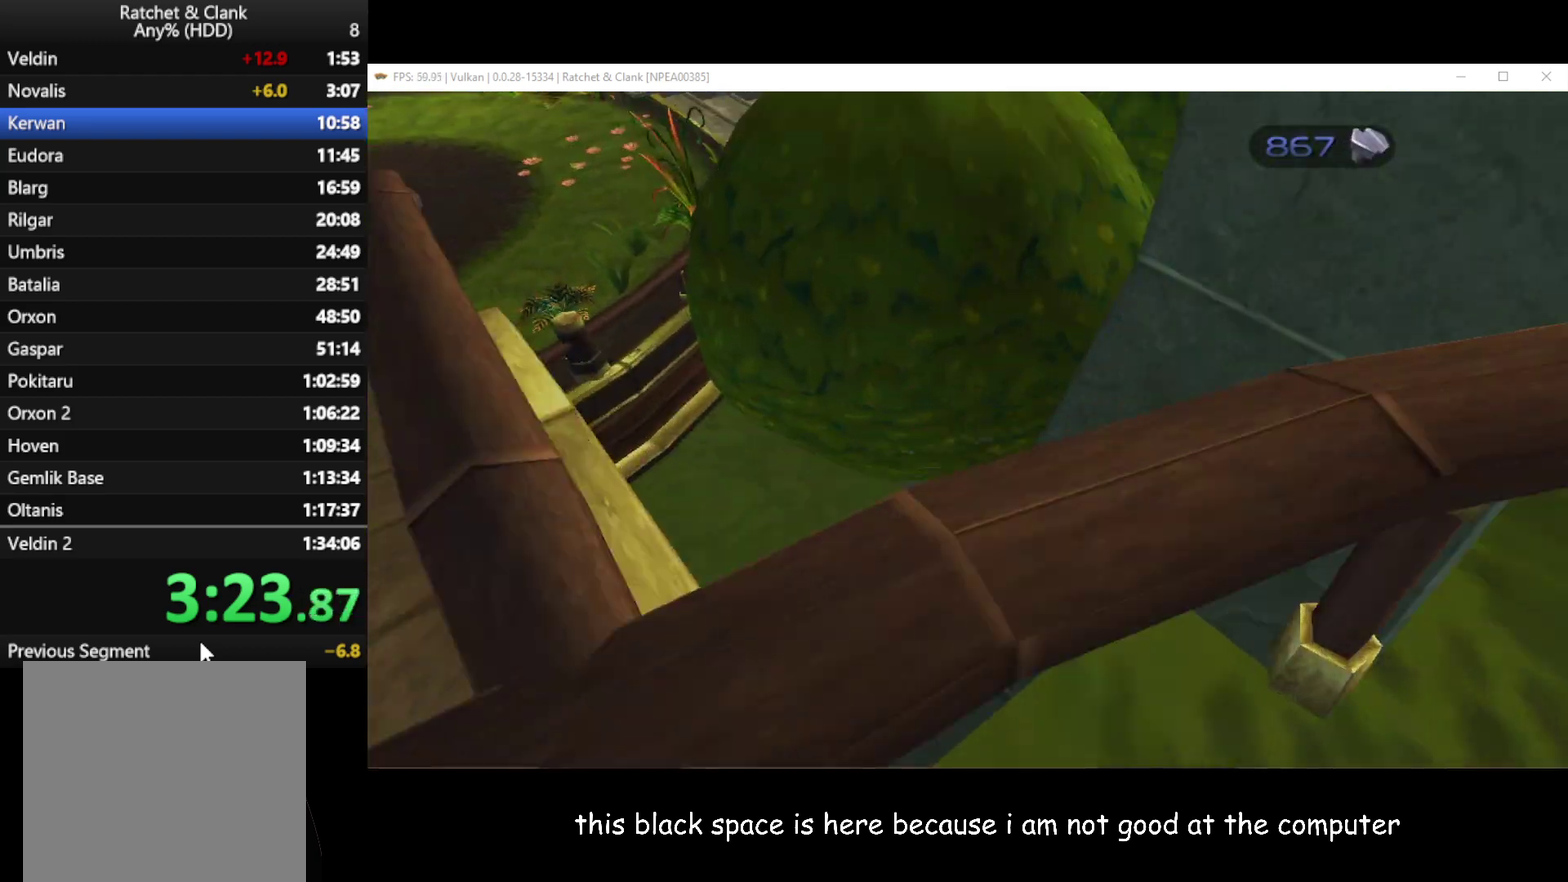
{"buttons": [], "left_stick": "up", "right_stick": "center", "events": [[250, "left_stick", "up"]]}
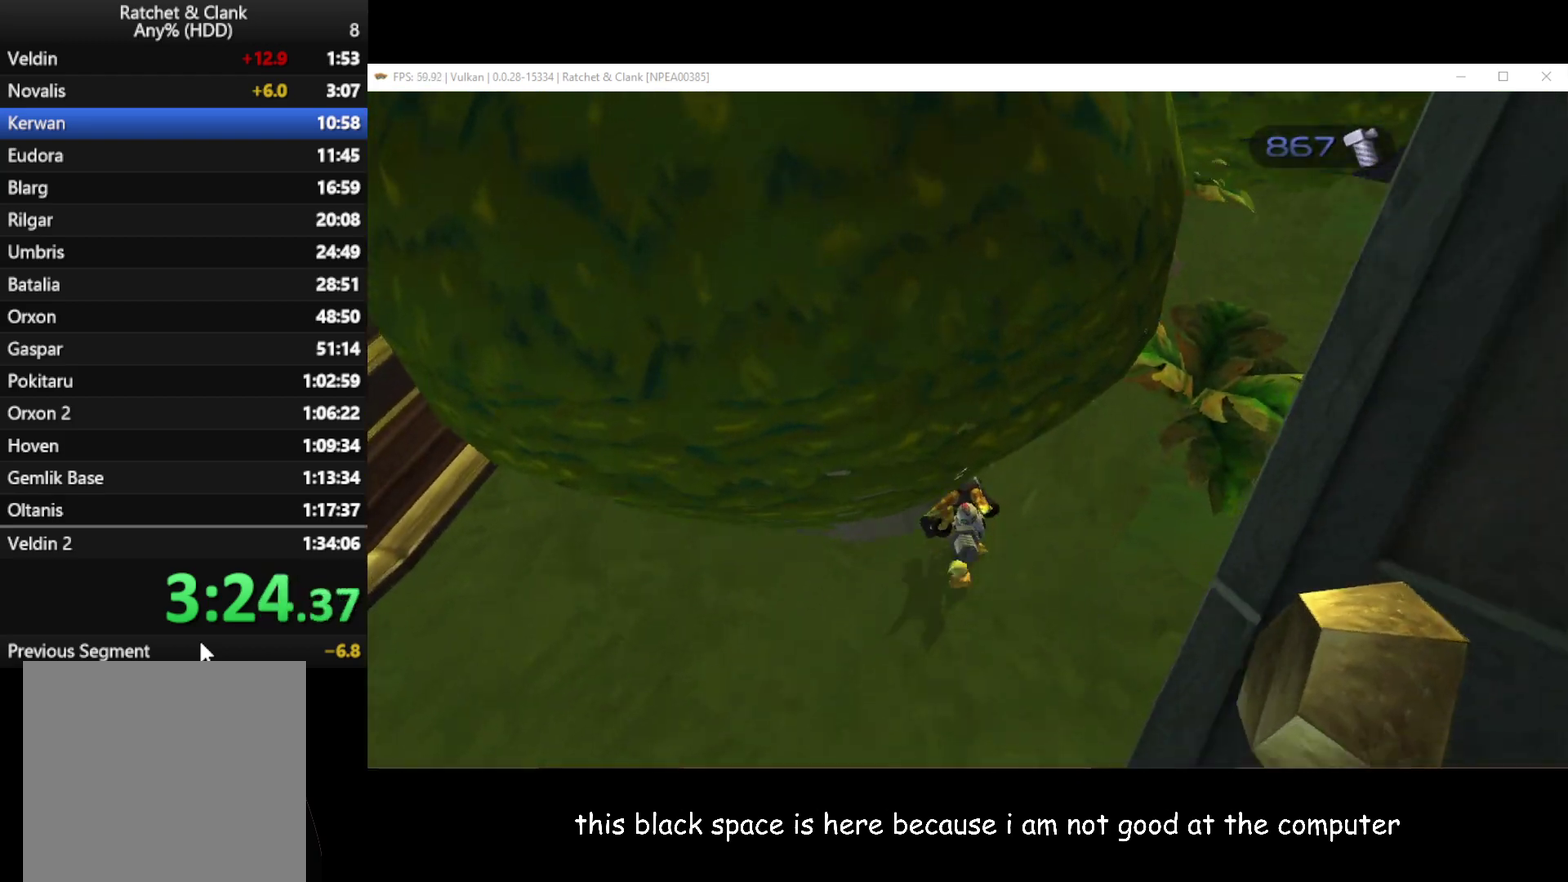
{"buttons": ["A", "R1"], "left_stick": "left", "right_stick": "center", "events": [[400, "left_stick", "up-left"], [433, "A", "down"], [433, "R1", "down"], [483, "left_stick", "left"]]}